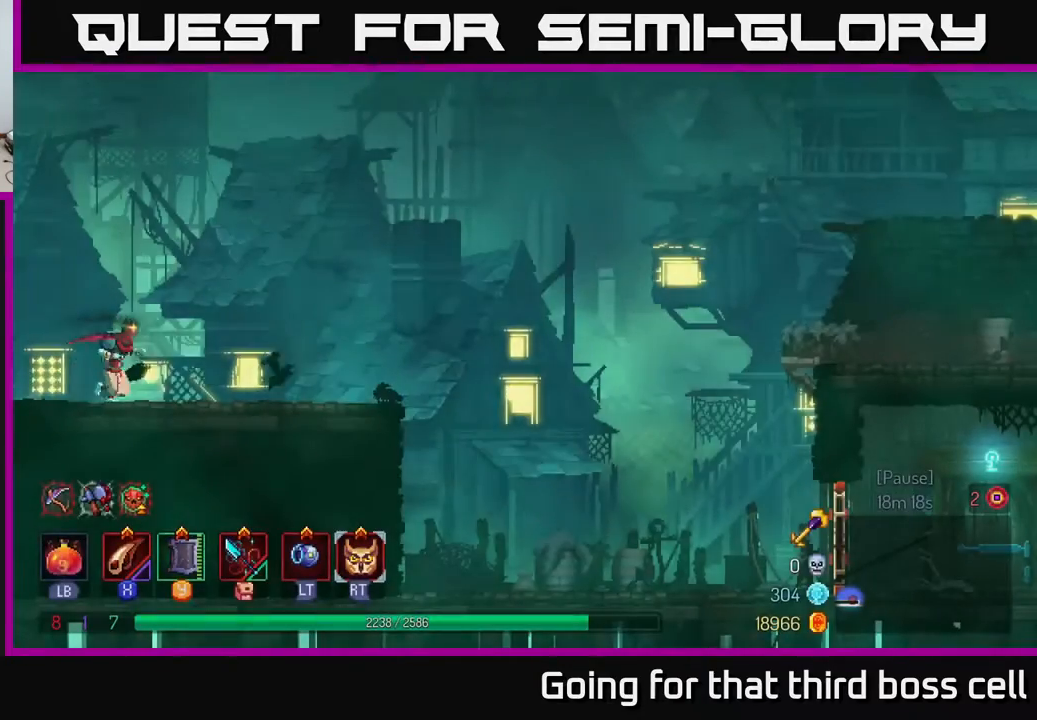
Gameplay with a controller (Xbox layout); each line is a JSON object with the inputs held at the frame after it. "events" lists button and stick changes between this image and that frame as [ms after this image, input, new state], when the widget could be followed in between.
{"buttons": [], "left_stick": "right", "right_stick": "center", "events": [[233, "left_stick", "right"]]}
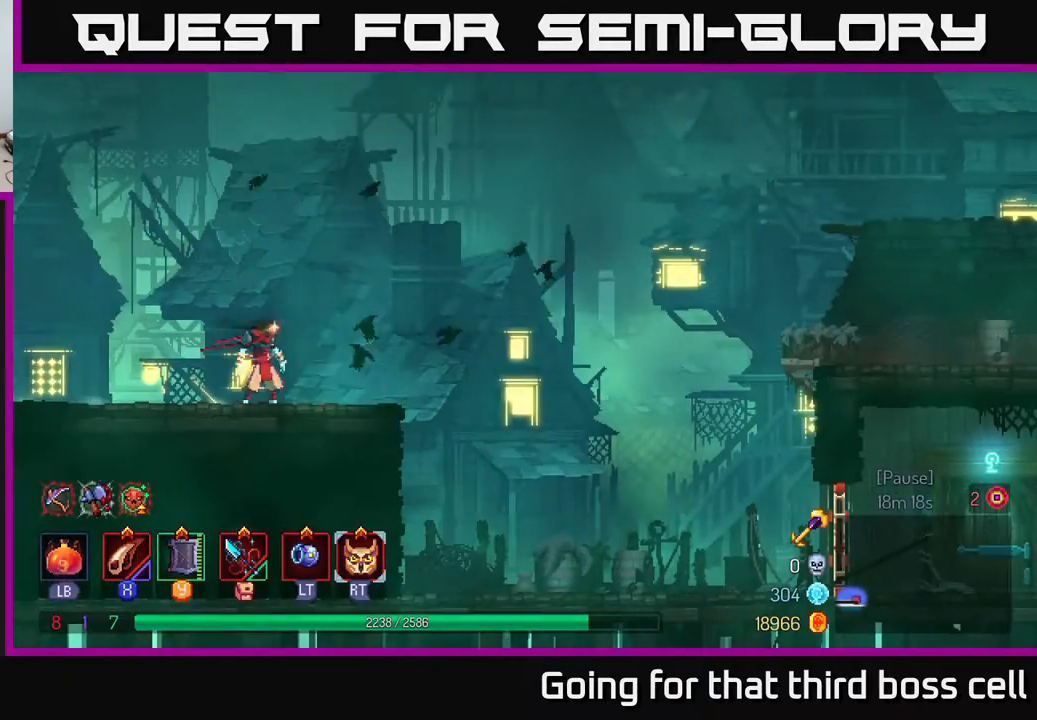
{"buttons": ["R2"], "left_stick": "right", "right_stick": "center", "events": [[500, "R2", "down"]]}
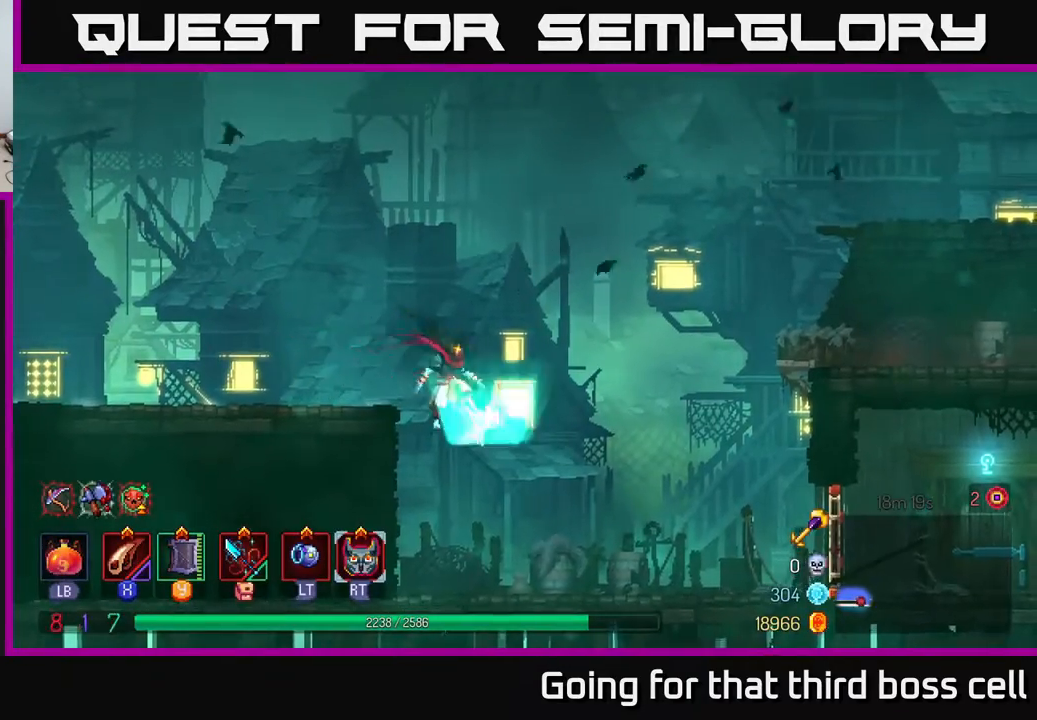
{"buttons": [], "left_stick": "right", "right_stick": "center", "events": [[67, "R2", "up"], [367, "B", "down"], [450, "B", "up"]]}
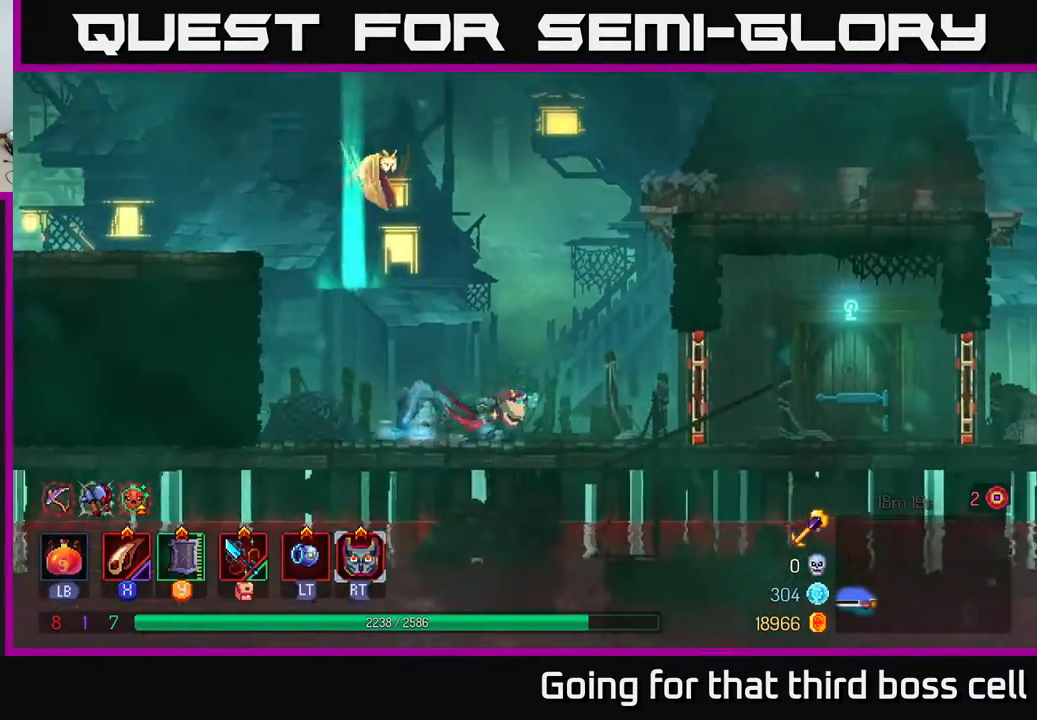
{"buttons": [], "left_stick": "right", "right_stick": "center", "events": [[250, "R1", "down"], [317, "R1", "up"]]}
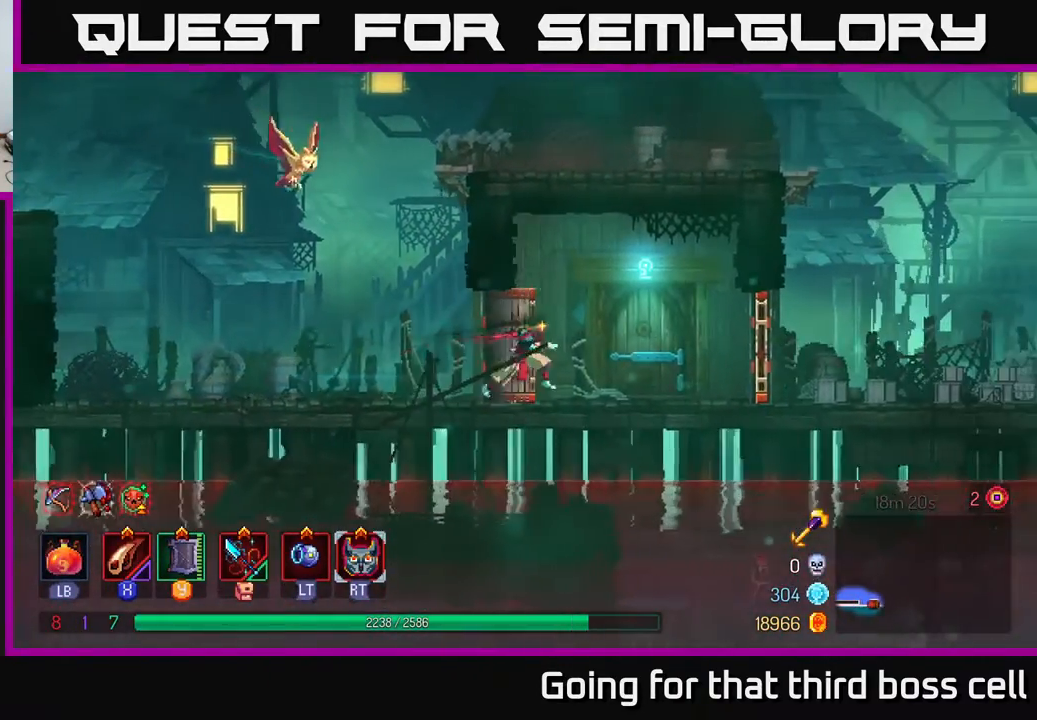
{"buttons": [], "left_stick": "right", "right_stick": "center", "events": [[333, "R1", "down"], [417, "R1", "up"]]}
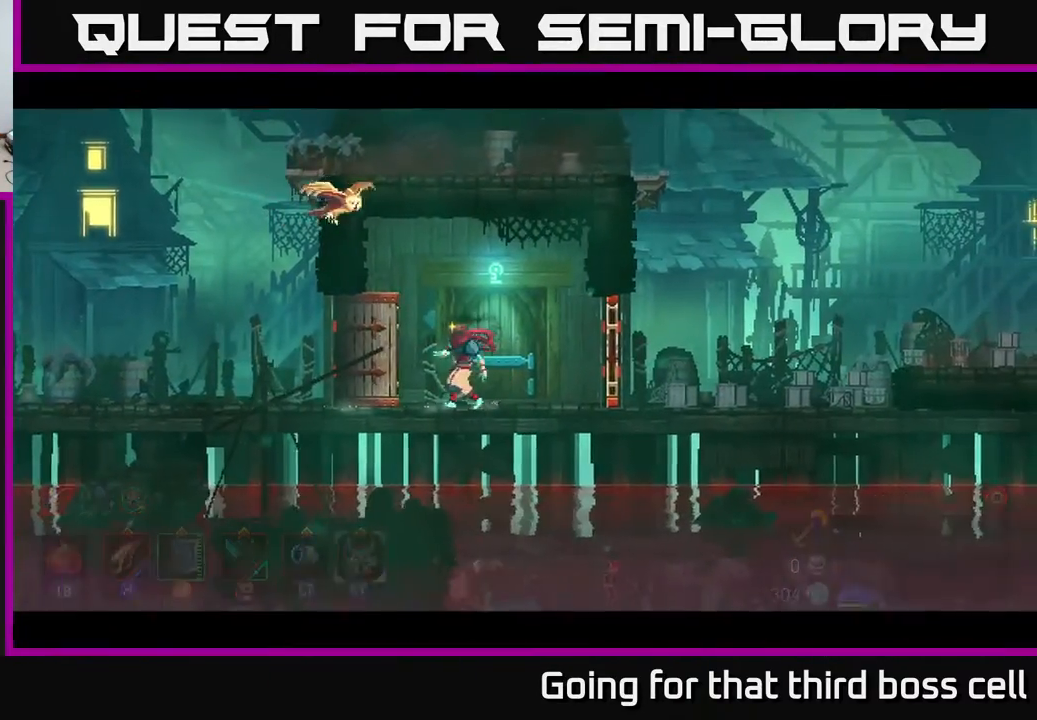
{"buttons": [], "left_stick": "center", "right_stick": "center", "events": [[17, "left_stick", "center"]]}
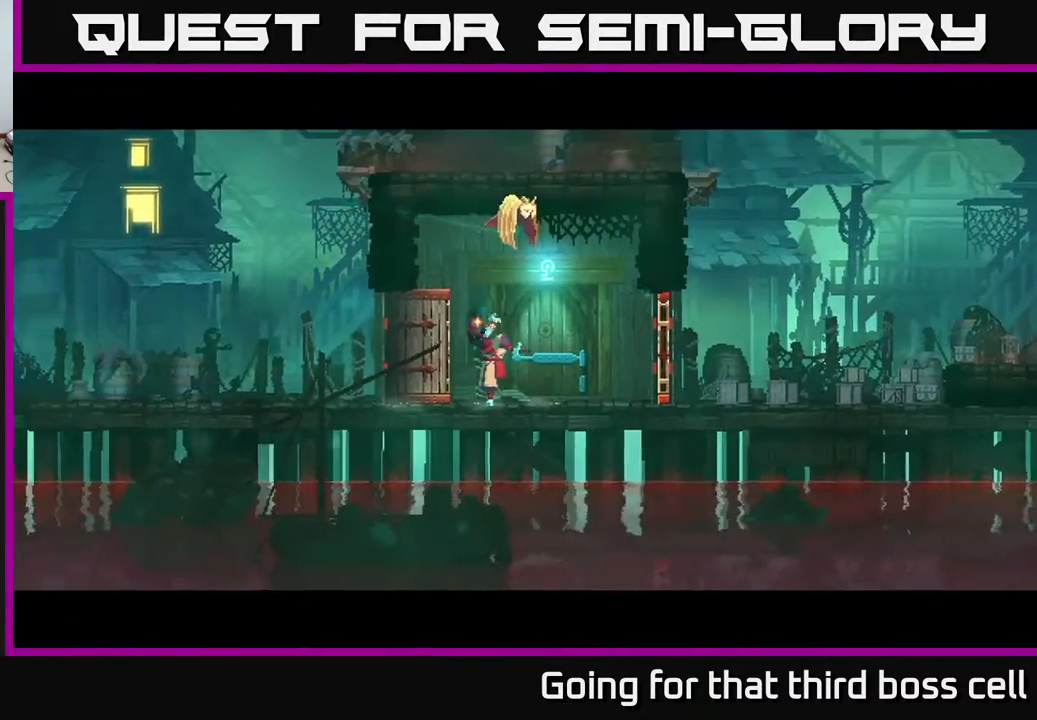
{"buttons": [], "left_stick": "center", "right_stick": "center", "events": []}
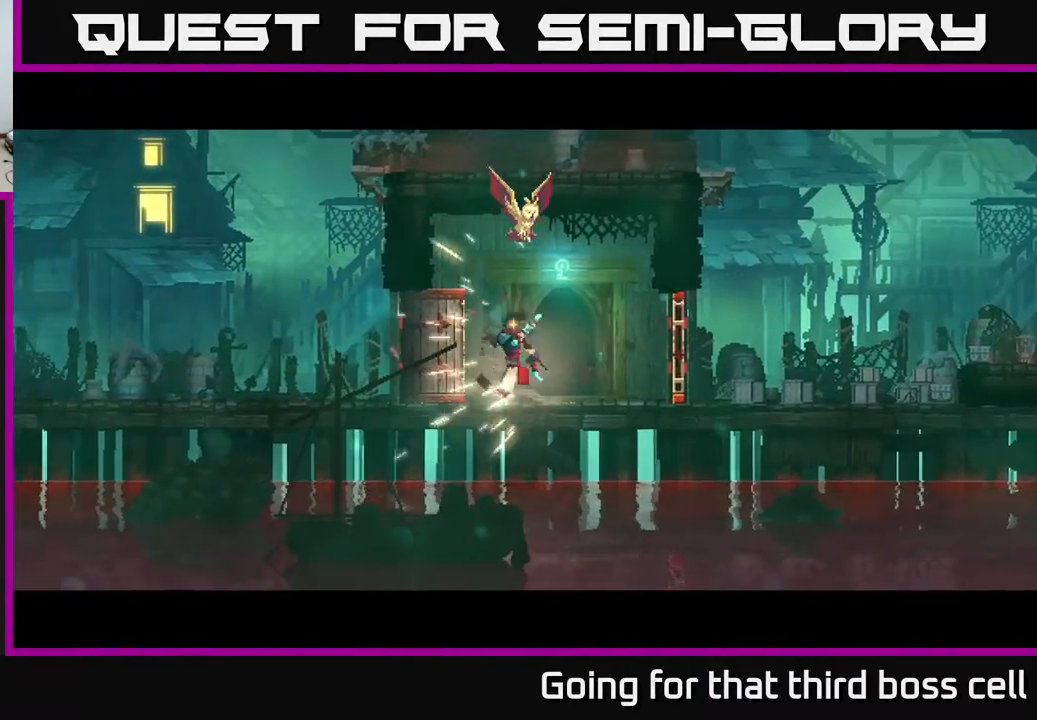
{"buttons": [], "left_stick": "center", "right_stick": "center", "events": []}
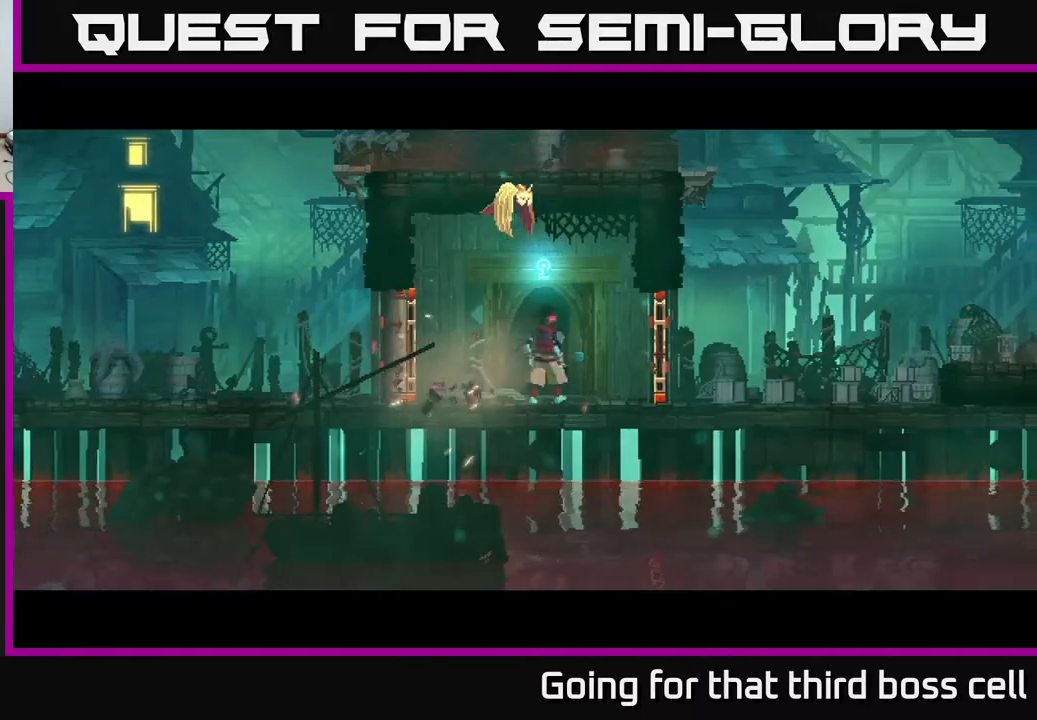
{"buttons": [], "left_stick": "center", "right_stick": "center", "events": []}
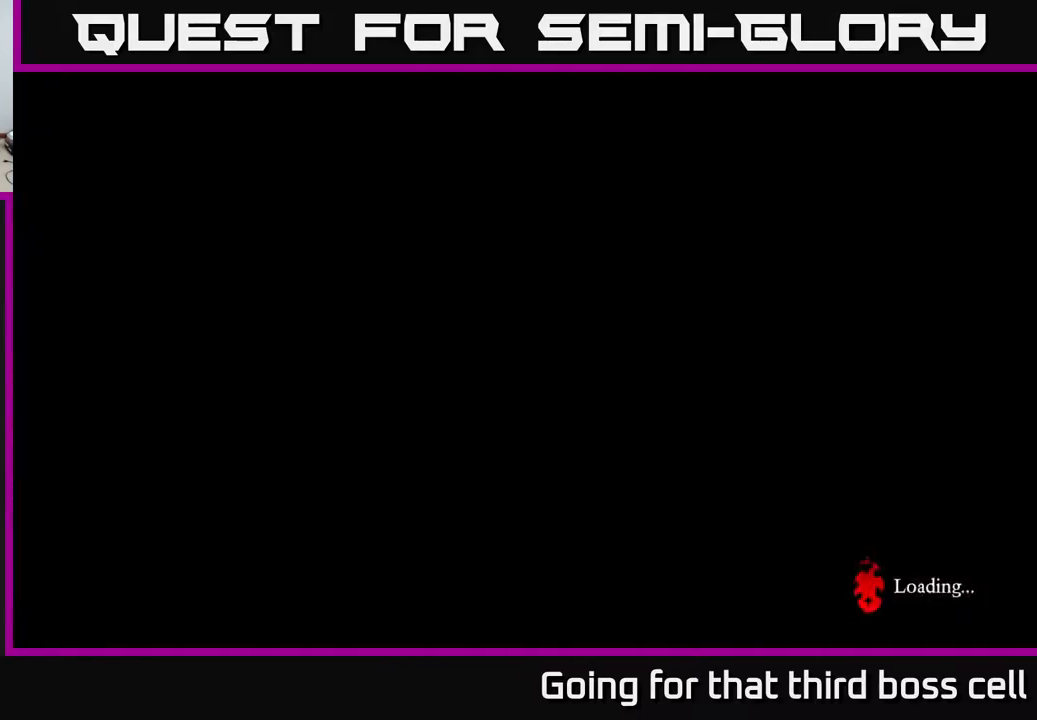
{"buttons": [], "left_stick": "center", "right_stick": "center", "events": []}
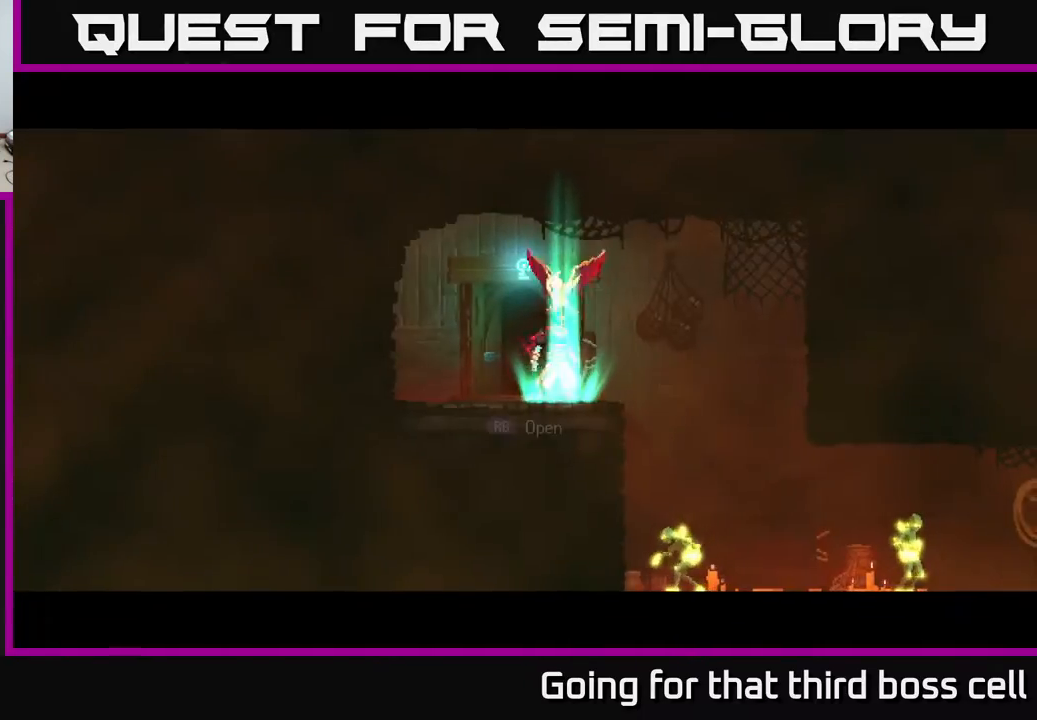
{"buttons": [], "left_stick": "down", "right_stick": "center", "events": [[33, "left_stick", "right"], [383, "A", "down"], [383, "left_stick", "down"], [450, "A", "up"]]}
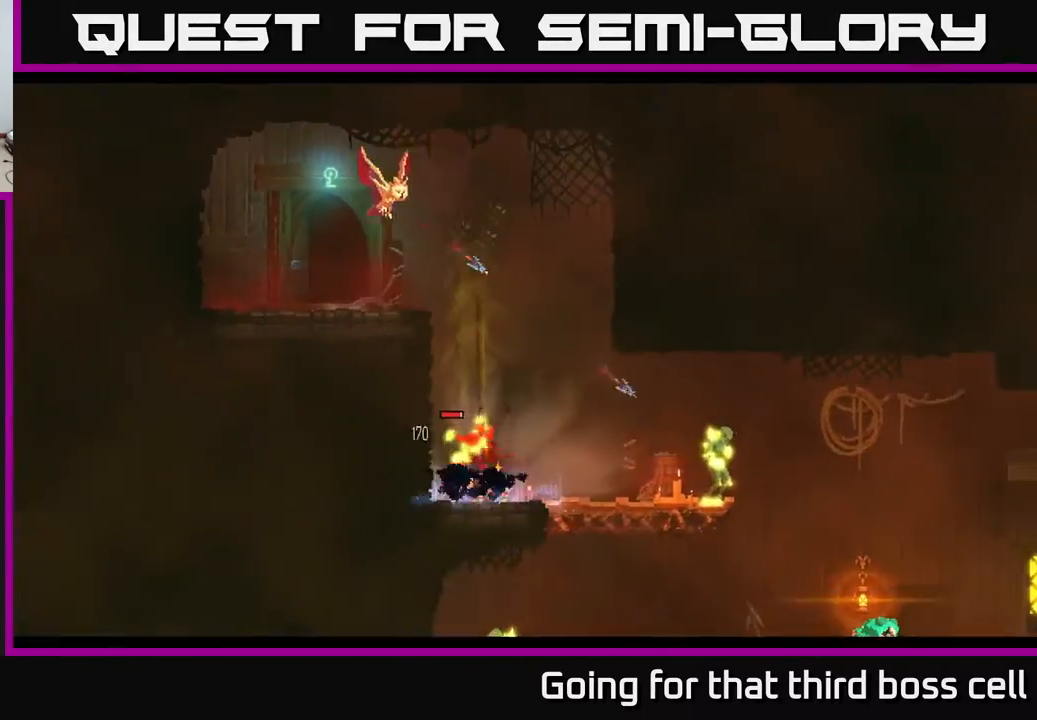
{"buttons": [], "left_stick": "left", "right_stick": "center", "events": [[17, "A", "down"], [83, "A", "up"], [183, "left_stick", "left"], [250, "X", "down"], [300, "X", "up"], [367, "X", "down"], [433, "X", "up"]]}
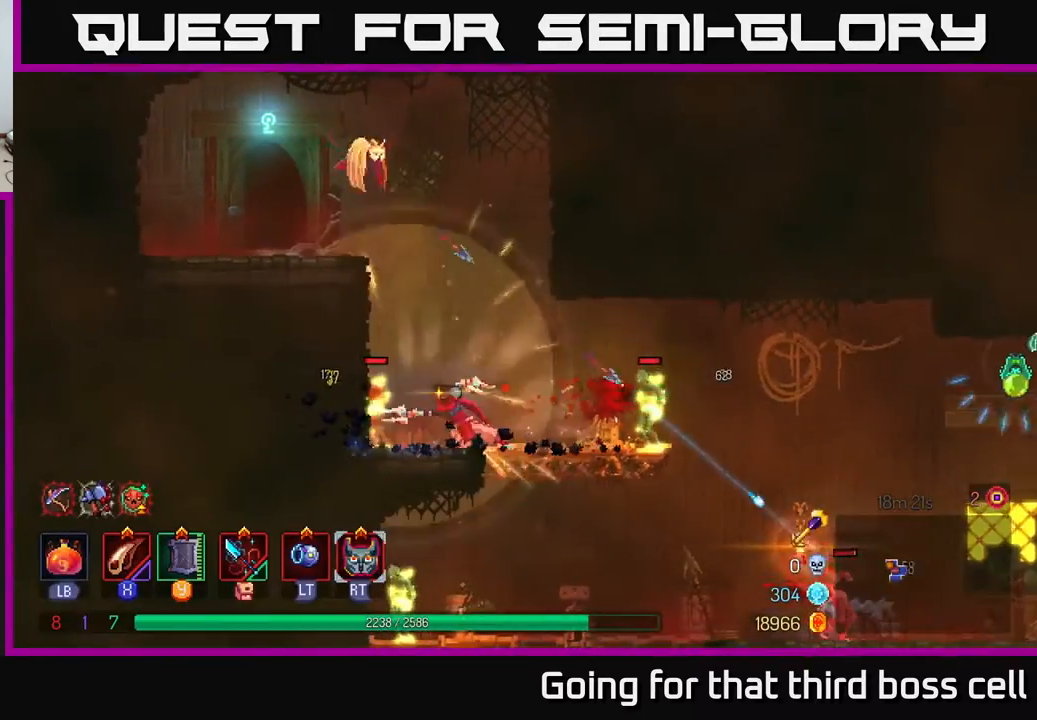
{"buttons": ["X"], "left_stick": "center", "right_stick": "center", "events": [[33, "X", "down"], [100, "X", "up"], [150, "X", "down"], [183, "left_stick", "center"], [233, "X", "up"], [317, "X", "down"], [417, "X", "up"], [483, "X", "down"]]}
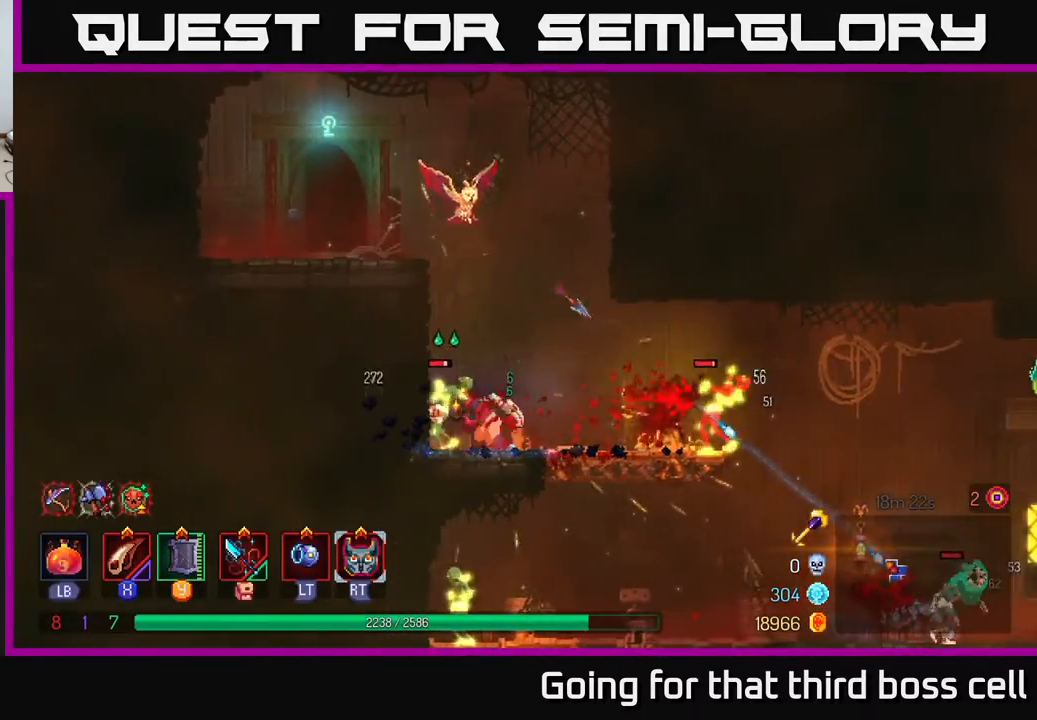
{"buttons": [], "left_stick": "center", "right_stick": "center", "events": [[67, "X", "up"]]}
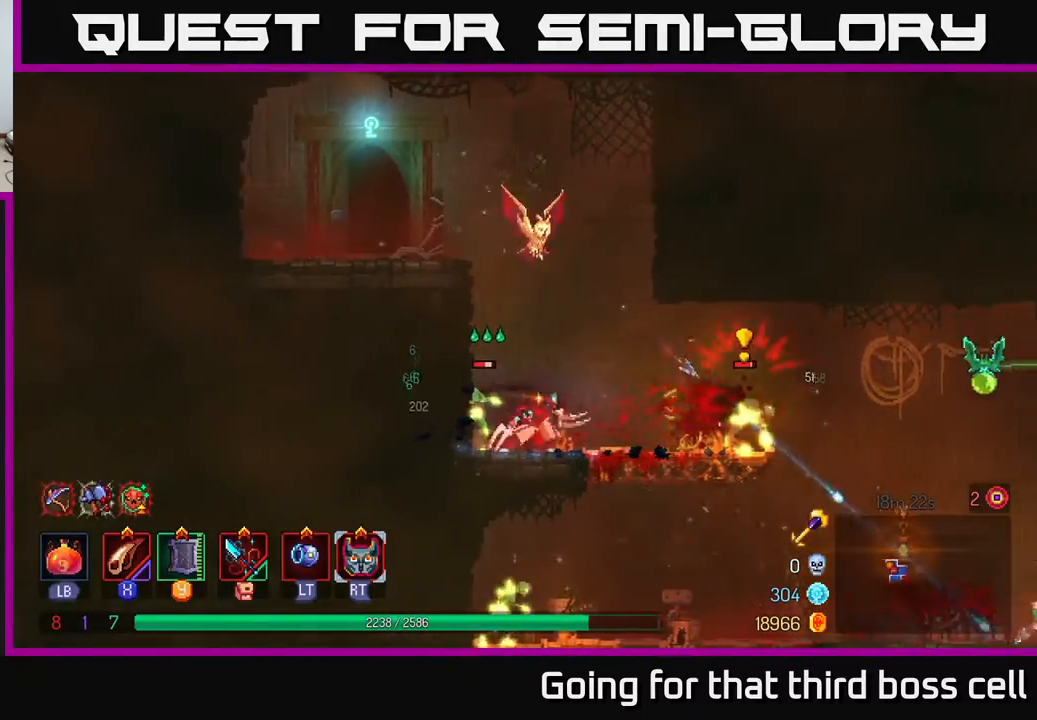
{"buttons": ["B"], "left_stick": "right", "right_stick": "center", "events": [[133, "left_stick", "right"], [283, "Y", "down"], [350, "Y", "up"], [500, "B", "down"]]}
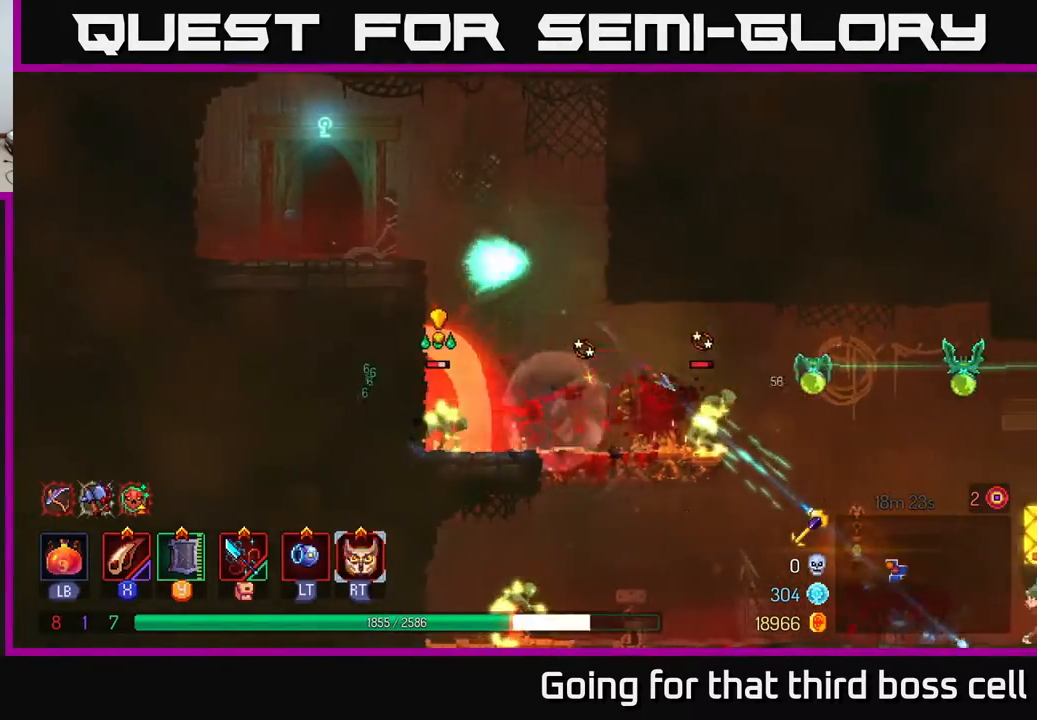
{"buttons": [], "left_stick": "right", "right_stick": "center", "events": [[150, "B", "up"], [217, "B", "down"], [300, "B", "up"], [367, "B", "down"], [450, "B", "up"]]}
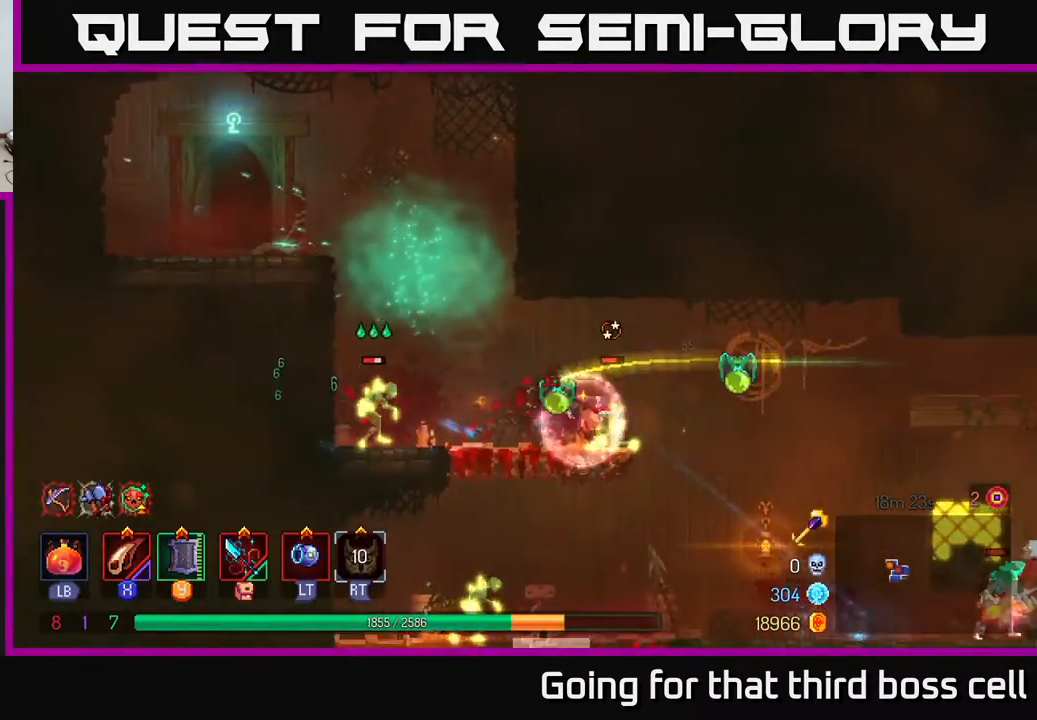
{"buttons": [], "left_stick": "right", "right_stick": "center", "events": [[33, "B", "down"], [117, "B", "up"], [233, "X", "down"], [250, "left_stick", "left"], [300, "X", "up"], [367, "X", "down"], [383, "left_stick", "center"], [433, "X", "up"], [450, "left_stick", "right"]]}
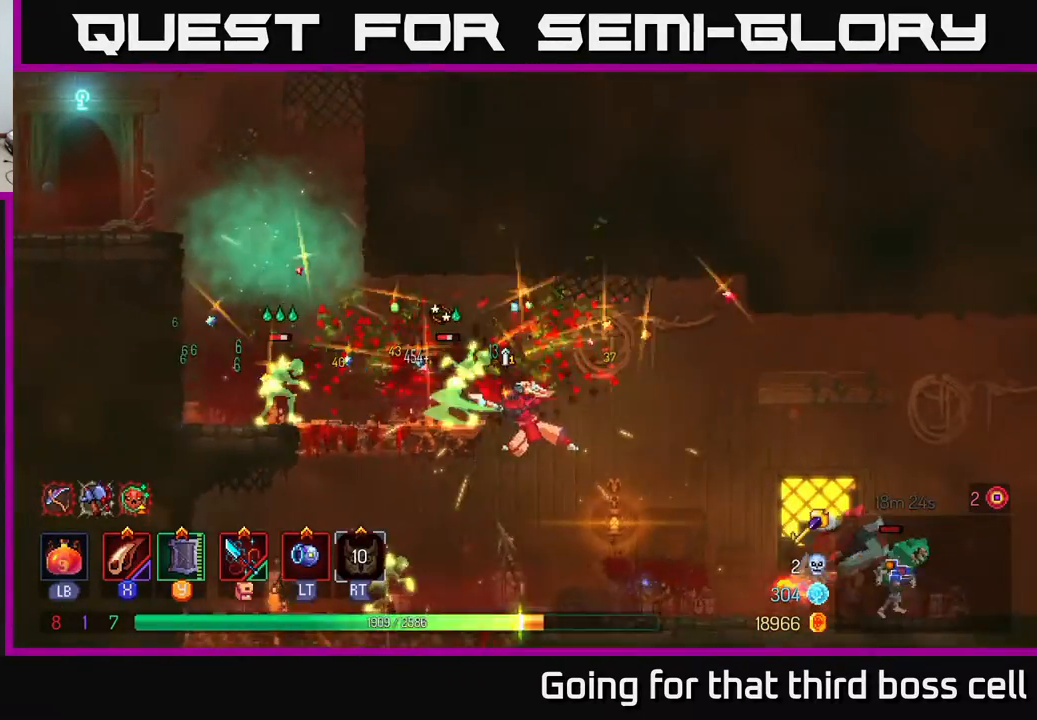
{"buttons": [], "left_stick": "right", "right_stick": "center", "events": [[50, "B", "down"], [117, "B", "up"], [200, "B", "down"], [317, "B", "up"]]}
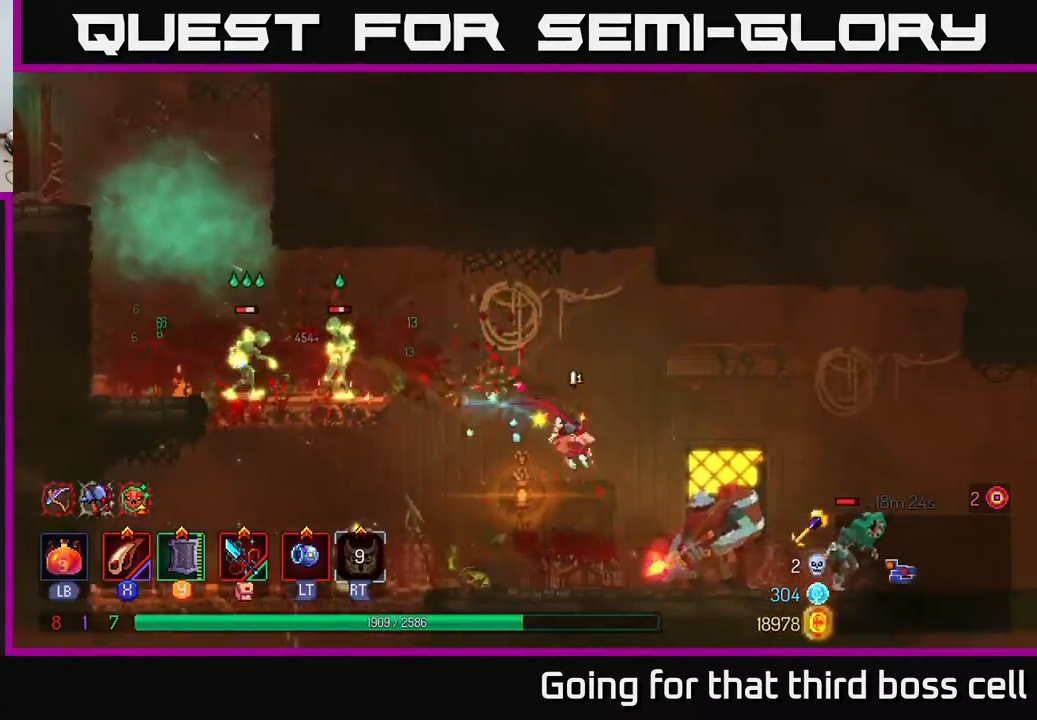
{"buttons": ["X"], "left_stick": "right", "right_stick": "center", "events": [[133, "X", "down"], [233, "X", "up"], [300, "X", "down"], [350, "X", "up"], [433, "X", "down"]]}
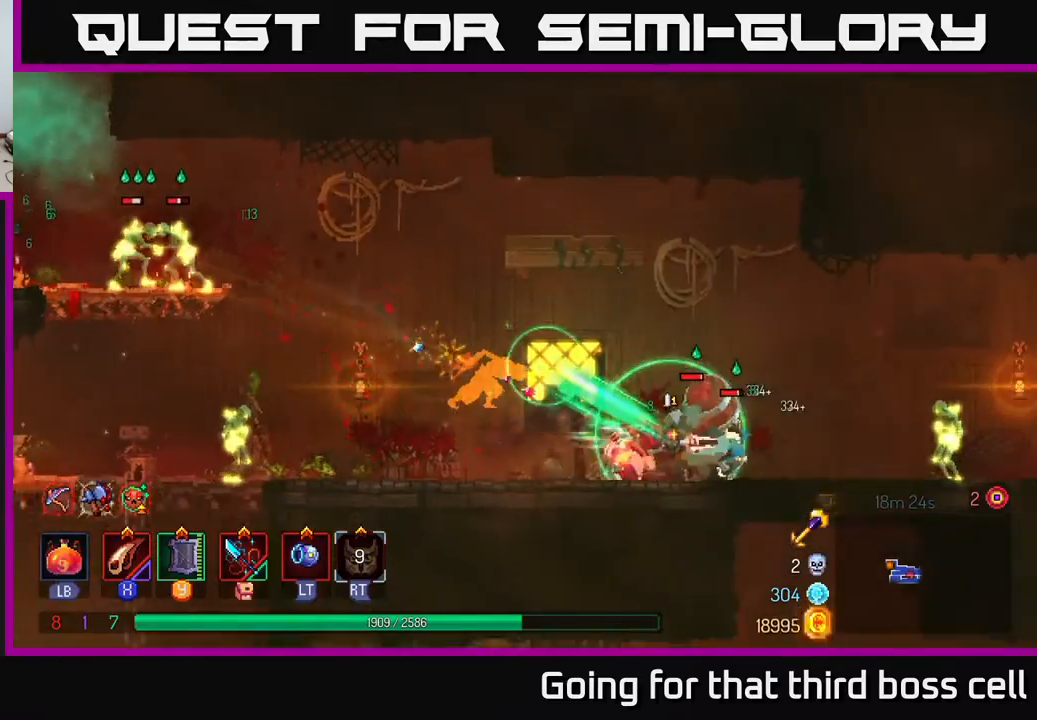
{"buttons": [], "left_stick": "center", "right_stick": "center", "events": [[33, "X", "up"], [267, "X", "down"], [350, "X", "up"], [450, "left_stick", "center"]]}
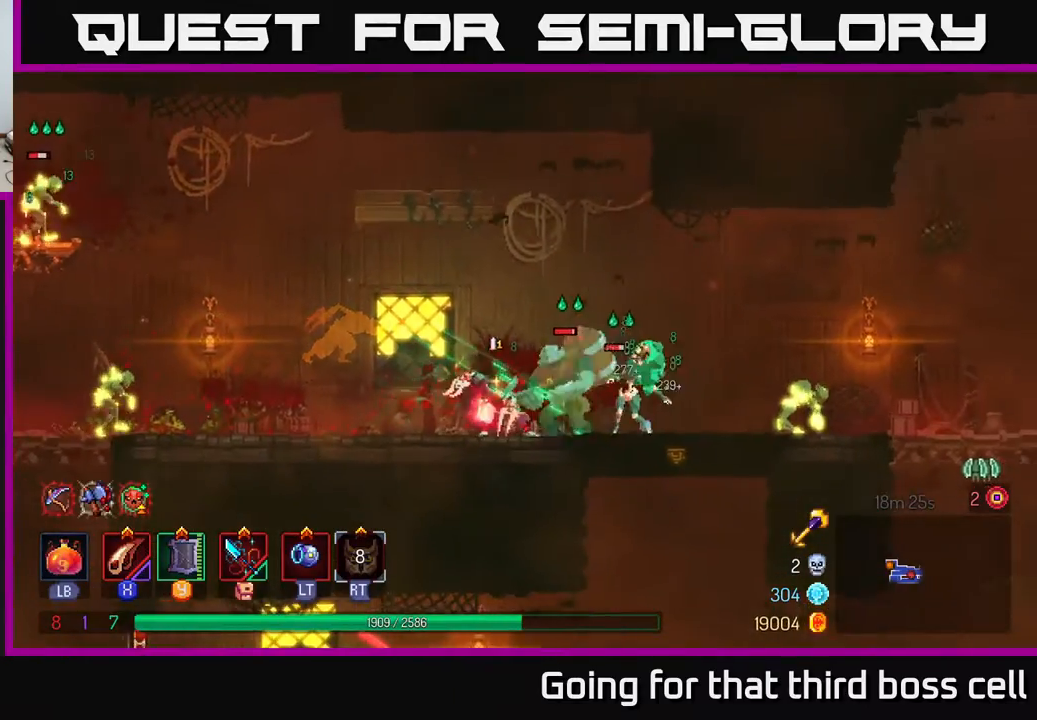
{"buttons": [], "left_stick": "right", "right_stick": "center", "events": [[100, "left_stick", "right"], [283, "B", "down"], [450, "B", "up"]]}
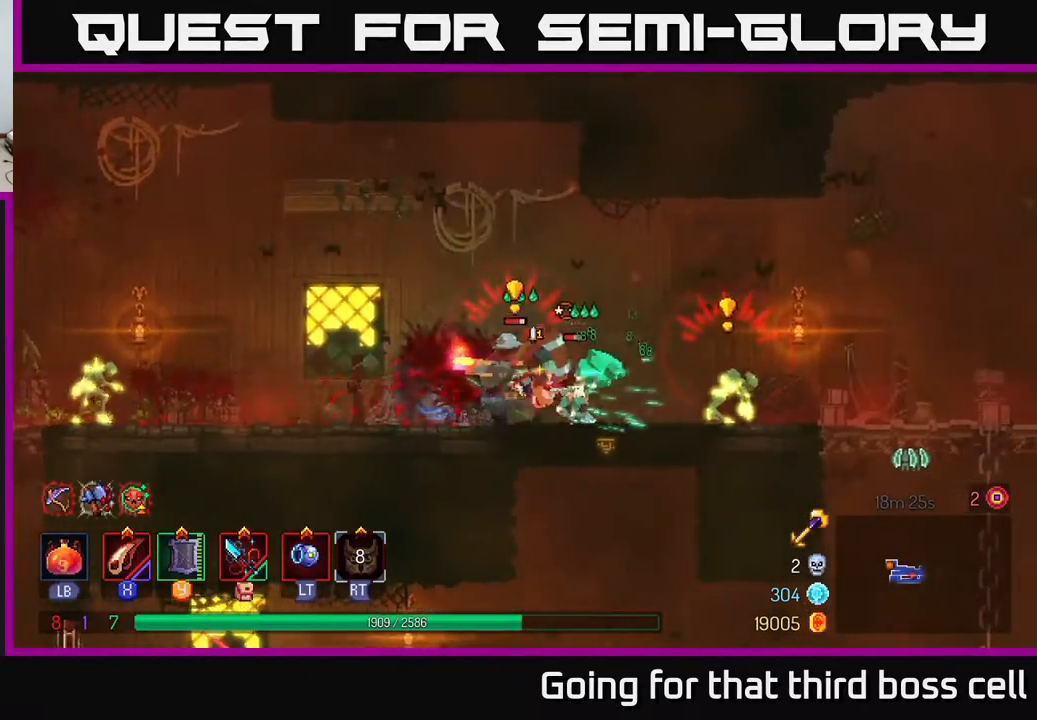
{"buttons": [], "left_stick": "right", "right_stick": "center", "events": [[50, "X", "down"], [50, "left_stick", "left"], [117, "X", "up"], [200, "X", "down"], [217, "left_stick", "center"], [267, "X", "up"], [383, "left_stick", "right"], [417, "B", "down"], [483, "B", "up"]]}
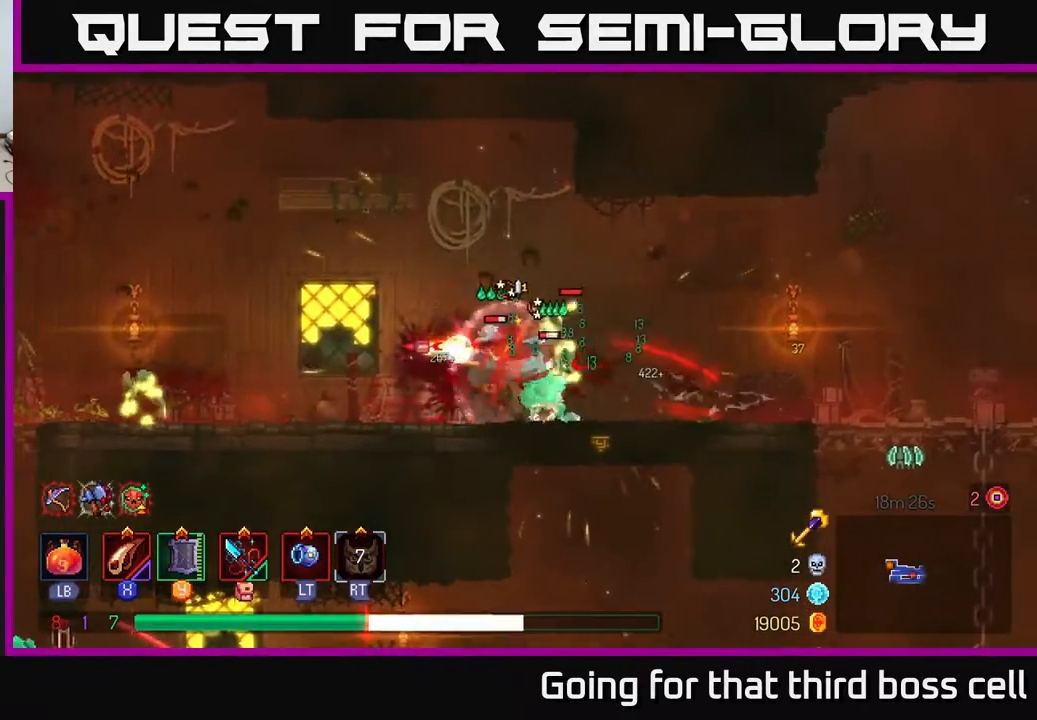
{"buttons": ["B"], "left_stick": "right", "right_stick": "center", "events": [[67, "B", "down"], [150, "B", "up"], [267, "left_stick", "left"], [433, "left_stick", "right"], [450, "B", "down"]]}
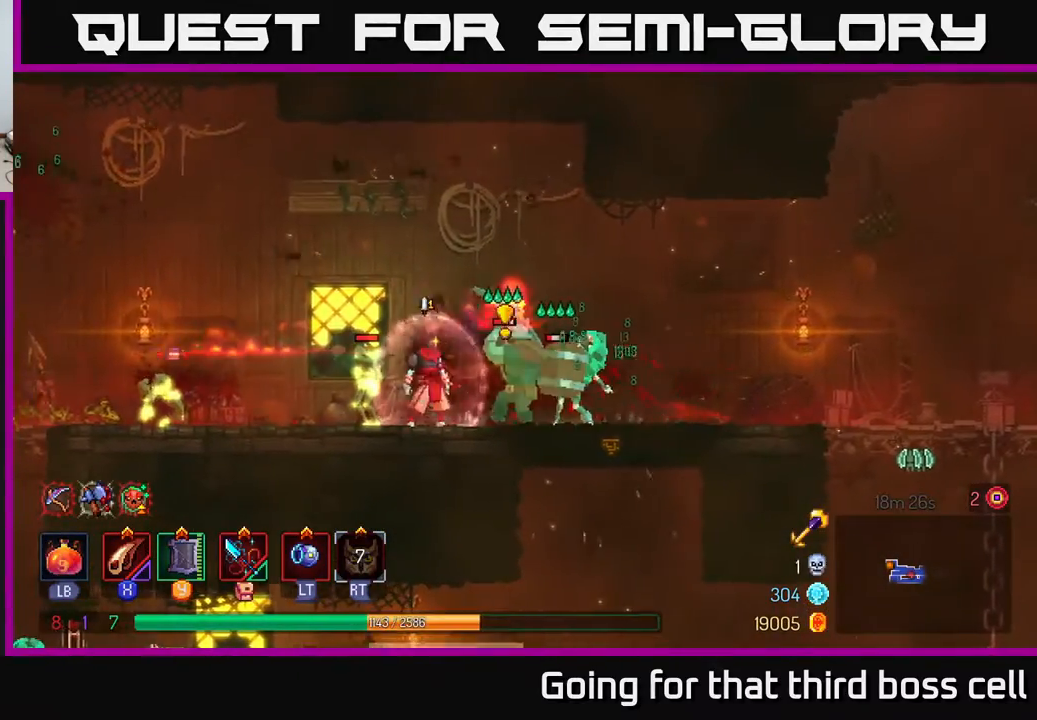
{"buttons": [], "left_stick": "left", "right_stick": "center", "events": [[50, "B", "up"], [133, "B", "down"], [250, "B", "up"], [400, "X", "down"], [417, "left_stick", "left"], [467, "X", "up"]]}
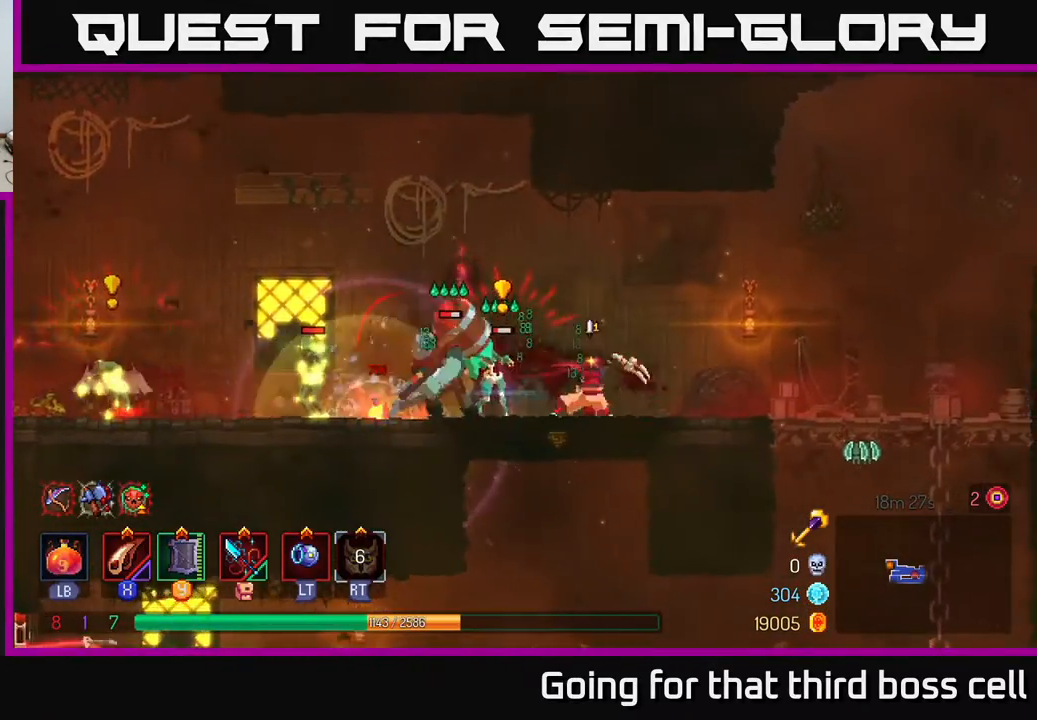
{"buttons": [], "left_stick": "left", "right_stick": "center", "events": [[67, "X", "down"], [133, "X", "up"], [200, "X", "down"], [217, "left_stick", "center"], [283, "X", "up"], [300, "left_stick", "left"], [350, "X", "down"], [467, "X", "up"]]}
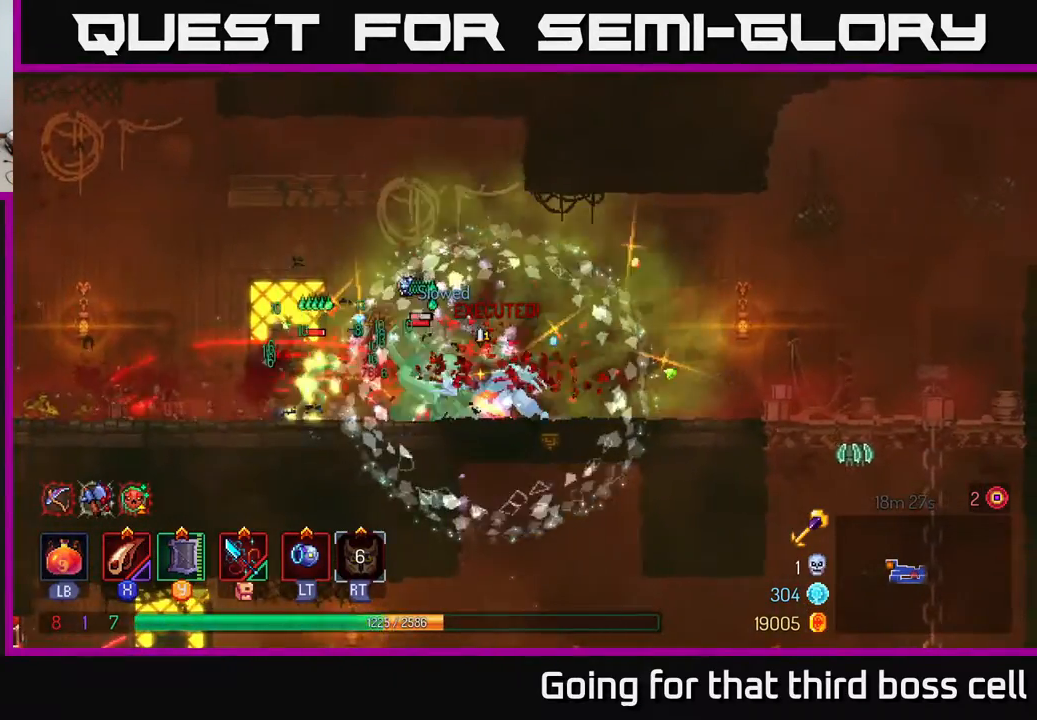
{"buttons": [], "left_stick": "left", "right_stick": "center", "events": [[17, "X", "down"], [17, "left_stick", "center"], [100, "X", "up"], [117, "left_stick", "left"], [183, "X", "down"], [267, "X", "up"], [367, "X", "down"], [450, "X", "up"]]}
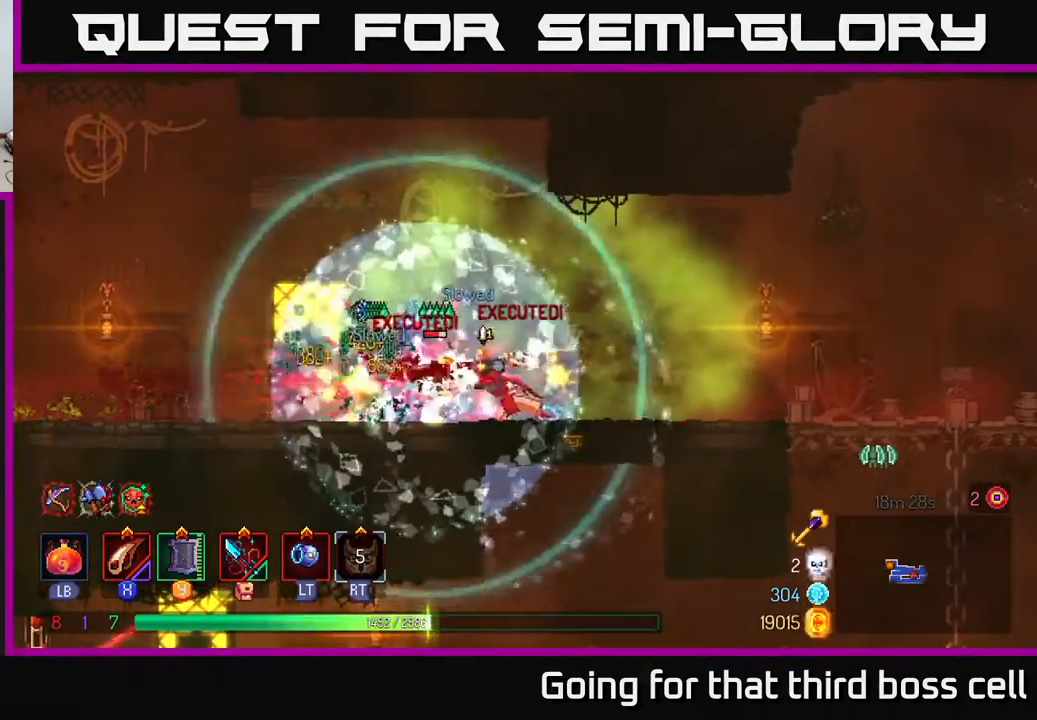
{"buttons": [], "left_stick": "left", "right_stick": "center", "events": [[17, "X", "down"], [133, "X", "up"], [217, "X", "down"], [333, "X", "up"], [383, "X", "down"], [483, "X", "up"]]}
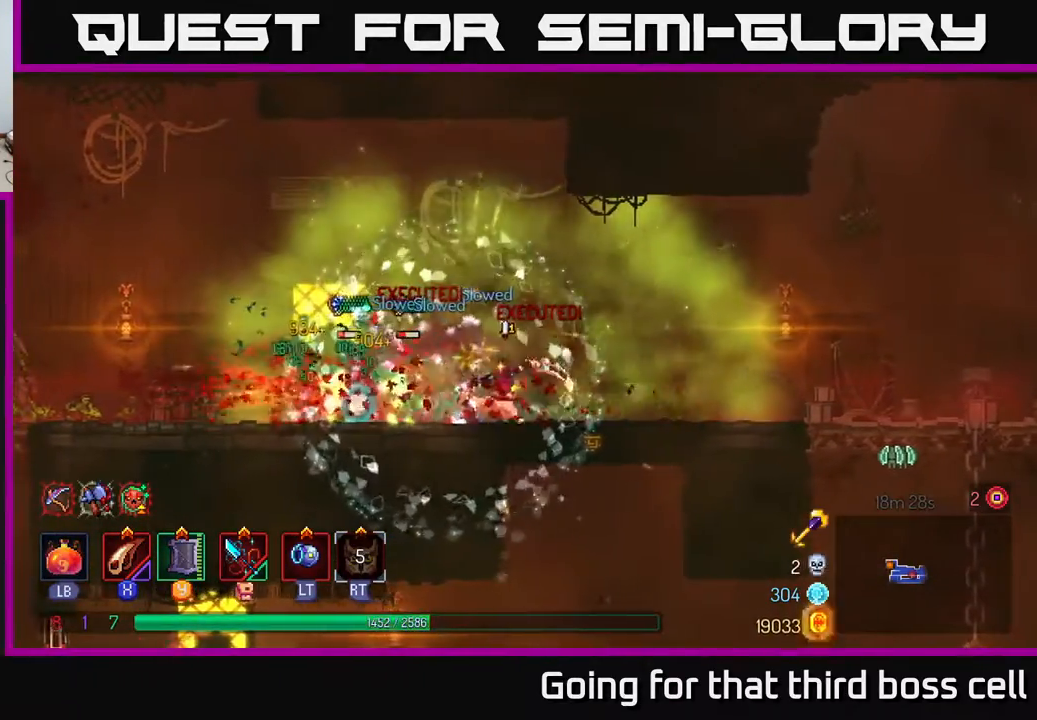
{"buttons": [], "left_stick": "left", "right_stick": "center", "events": [[50, "X", "down"], [183, "X", "up"], [250, "X", "down"], [350, "X", "up"]]}
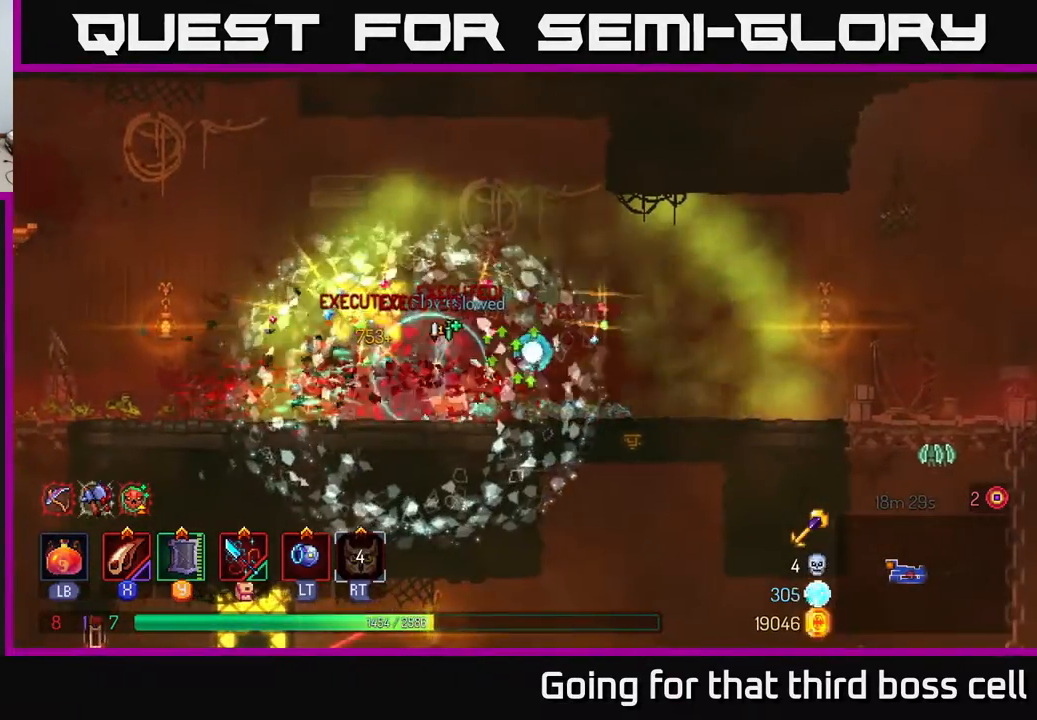
{"buttons": [], "left_stick": "left", "right_stick": "center", "events": [[17, "B", "down"], [133, "B", "up"]]}